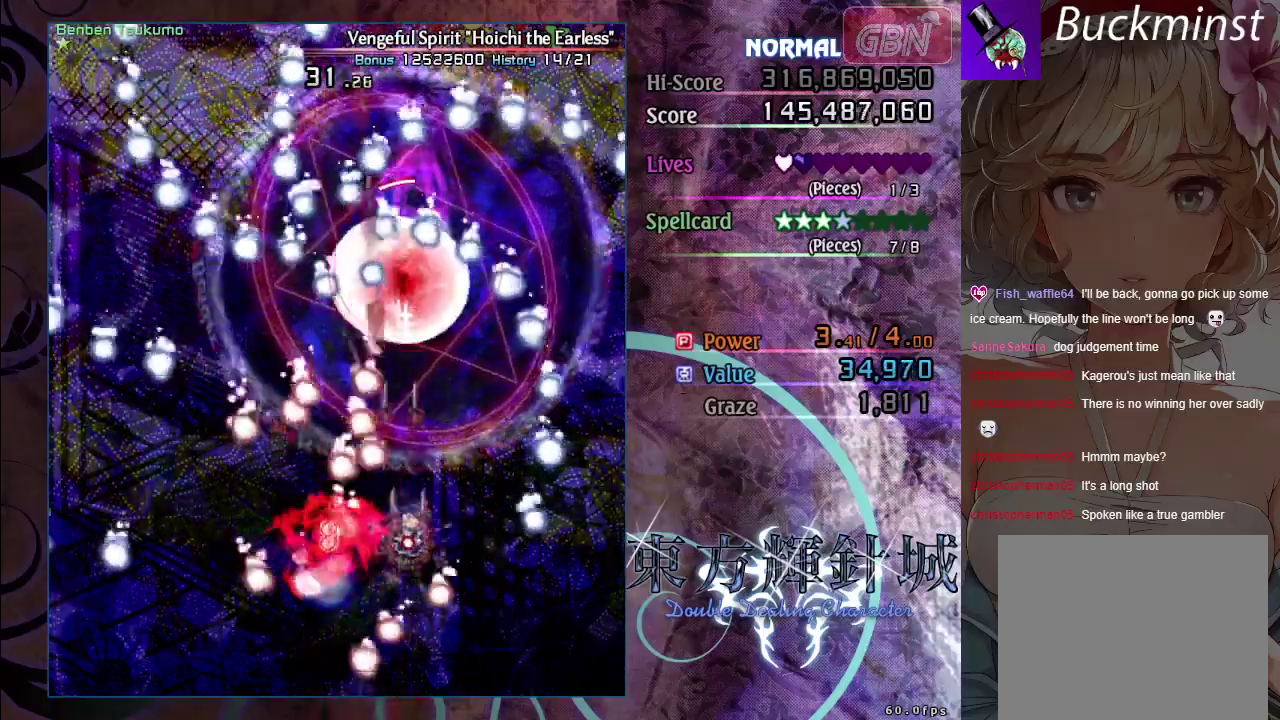
Gameplay with a controller (Xbox layout); each line is a JSON object with the inputs held at the frame after it (dt_ms = milliseconds from this image to that frame). "events" lists button and stick changes between this image and that frame as [ms after this image, input, new state], when the widget could be followed in between. Not read: R3 right_stick.
{"dt_ms": 500, "buttons": ["A", "X"], "left_stick": "down-right"}
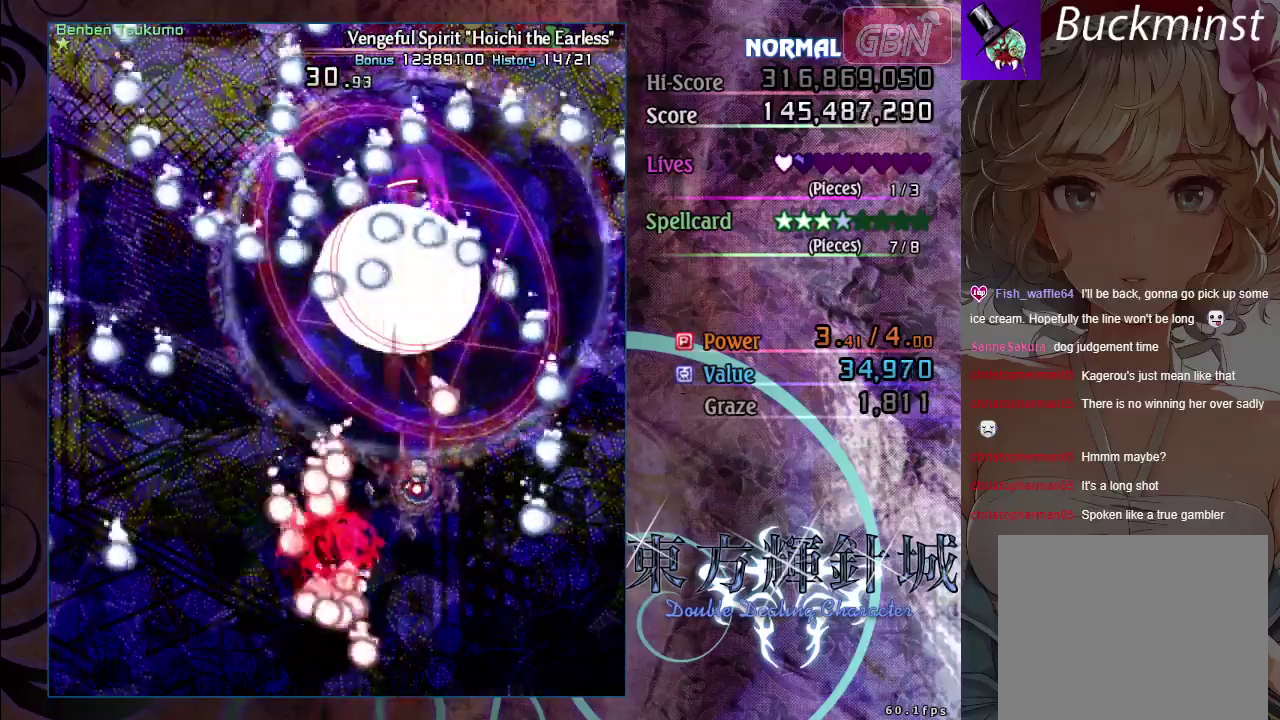
{"dt_ms": 500, "buttons": ["A", "X"], "left_stick": "up-left", "events": [[133, "left_stick", "center"], [400, "left_stick", "up-left"]]}
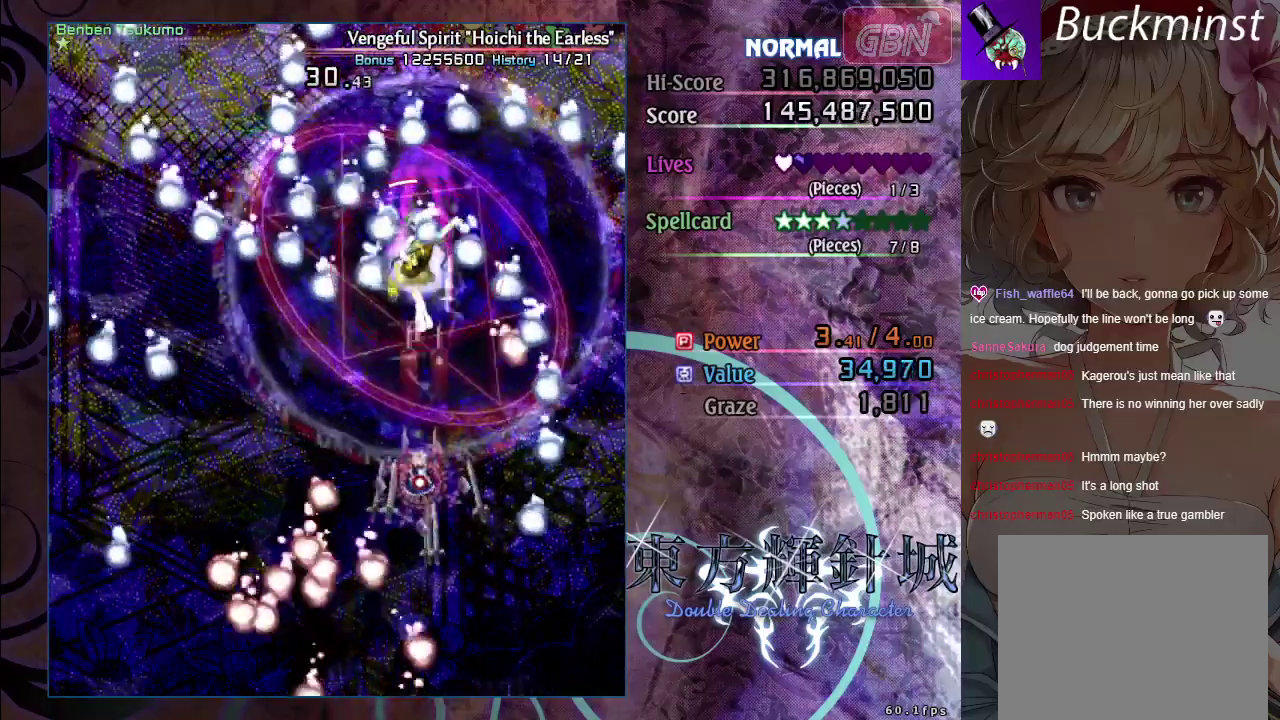
{"dt_ms": 500, "buttons": ["A", "X"], "left_stick": "center", "events": [[33, "left_stick", "center"], [350, "left_stick", "down-left"], [500, "left_stick", "center"]]}
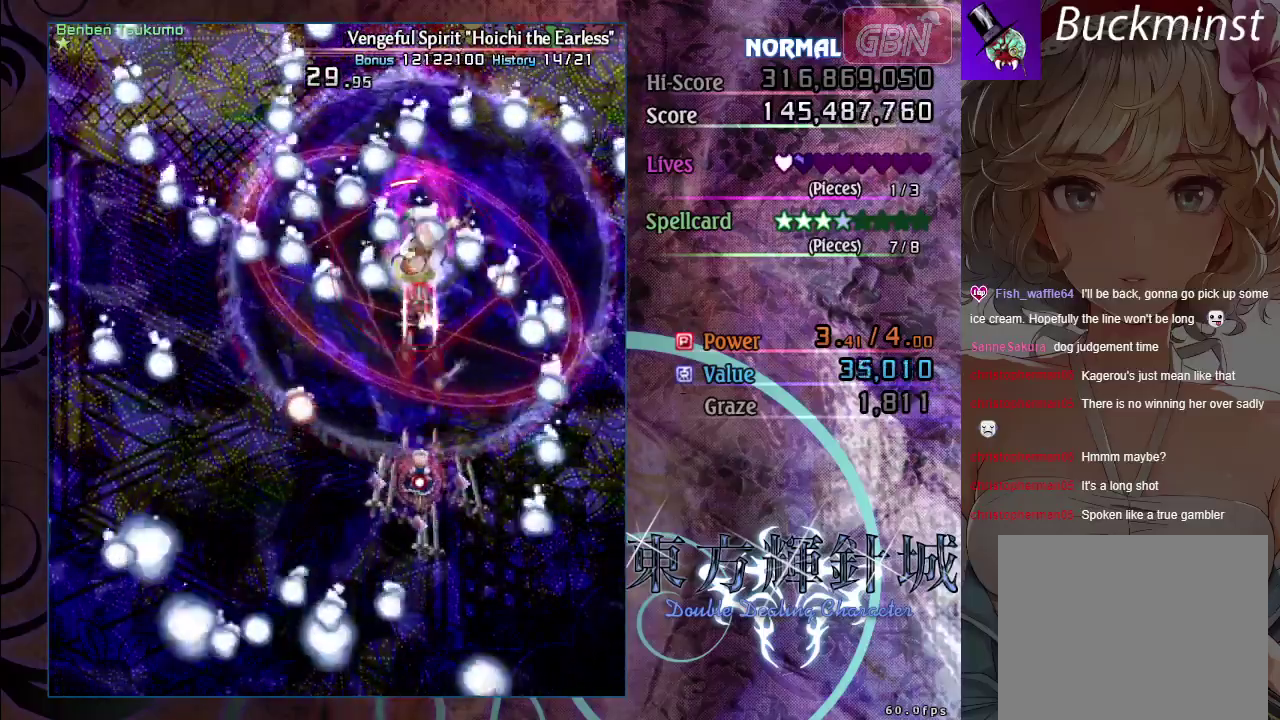
{"dt_ms": 500, "buttons": ["A", "X"], "left_stick": "center", "events": []}
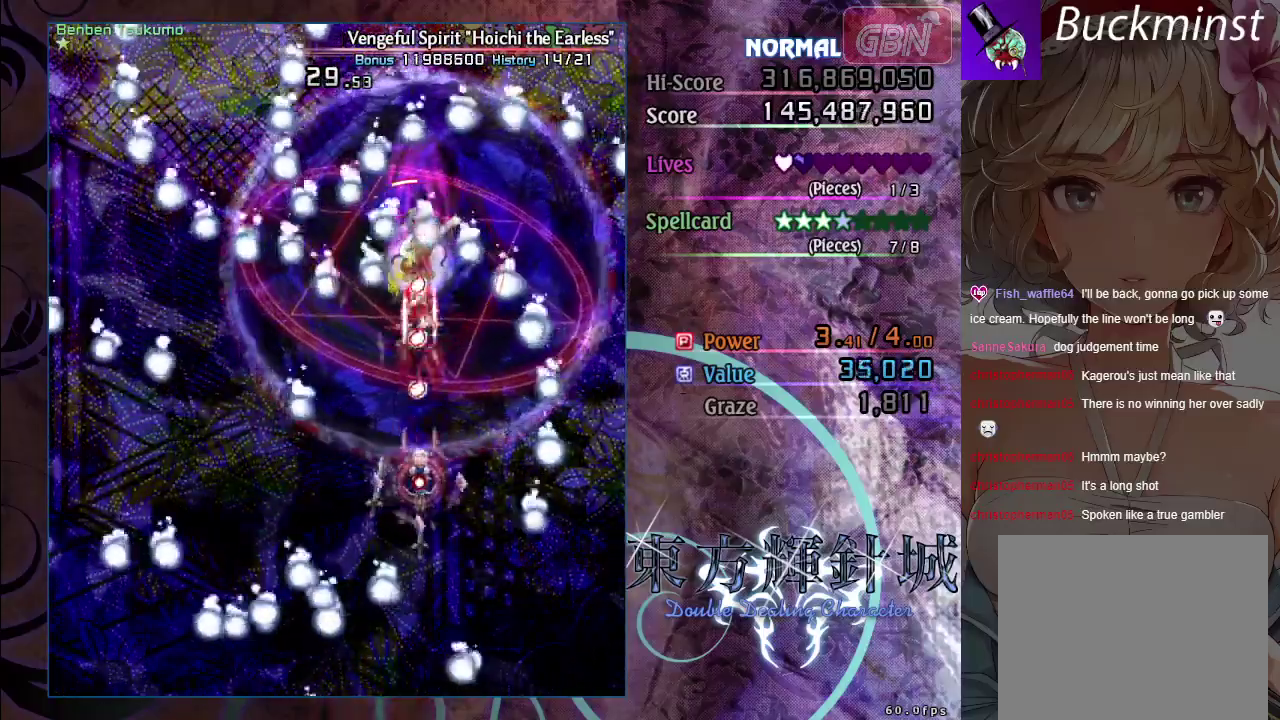
{"dt_ms": 500, "buttons": ["A", "X"], "left_stick": "down-right", "events": [[300, "left_stick", "down-right"]]}
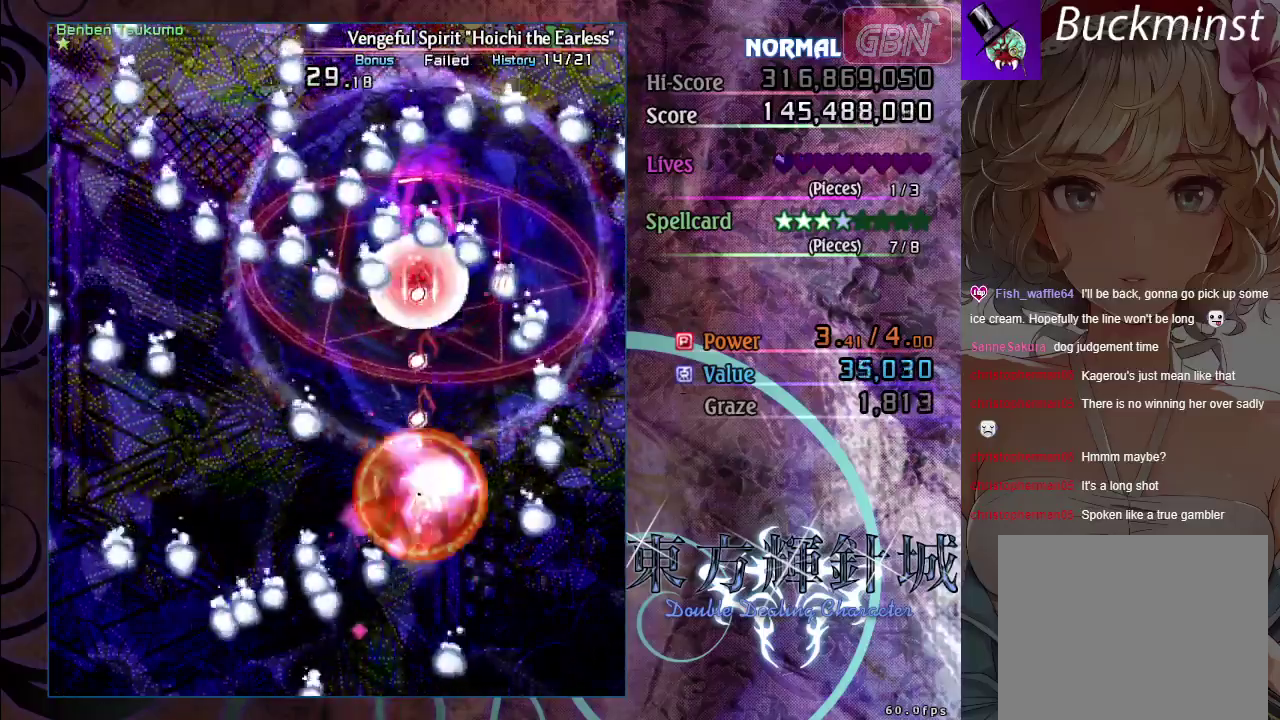
{"dt_ms": 300, "buttons": ["A"], "left_stick": "center", "events": [[217, "X", "up"], [267, "left_stick", "center"]]}
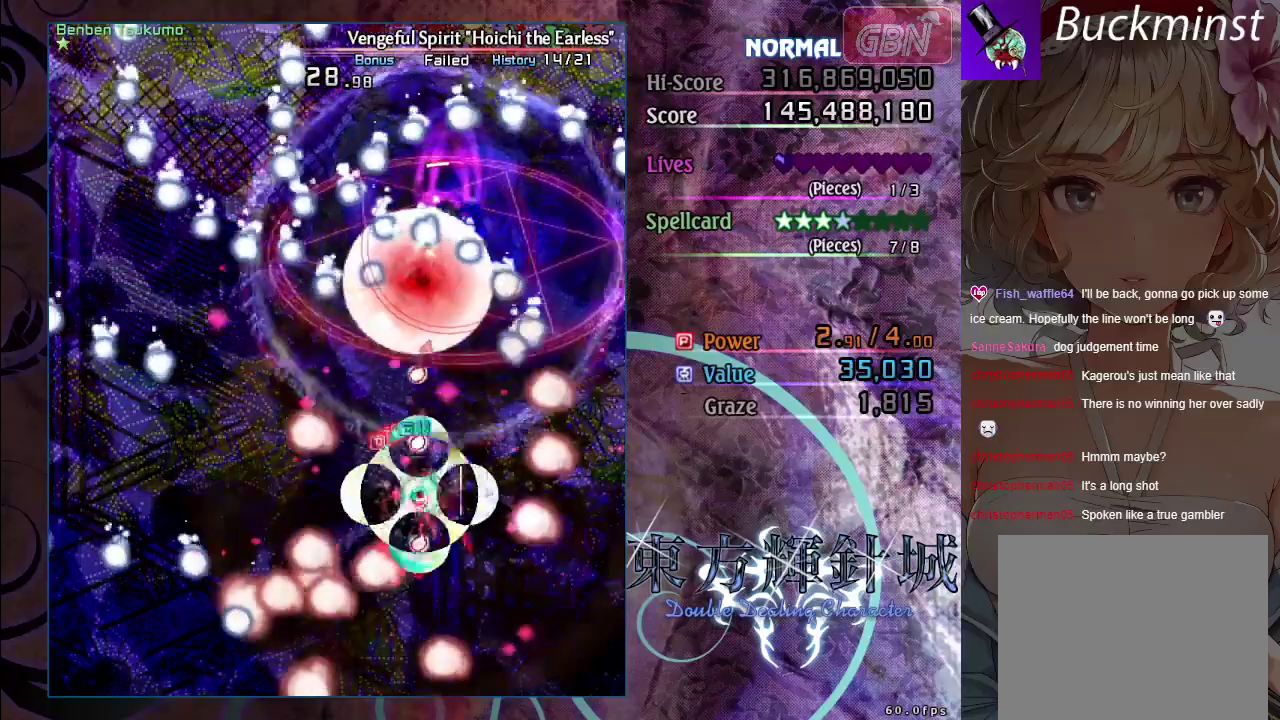
{"dt_ms": 100, "buttons": [], "left_stick": "center", "events": [[83, "A", "up"]]}
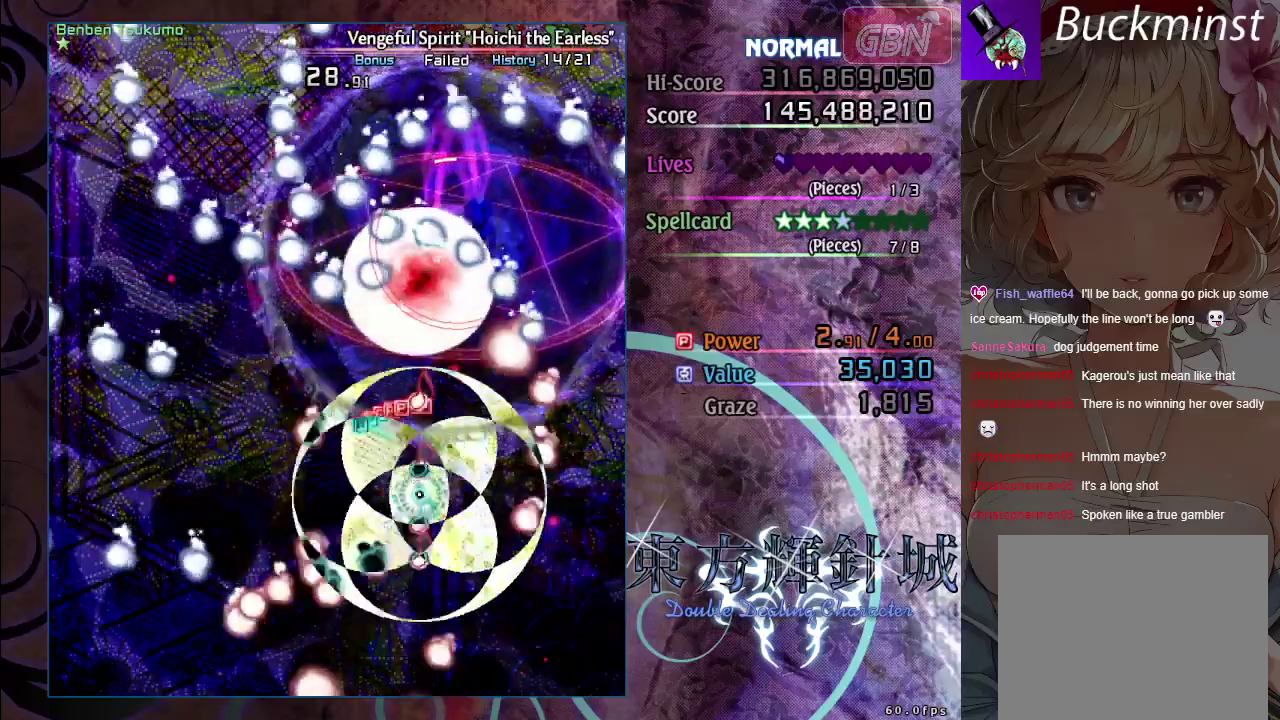
{"dt_ms": 600, "buttons": [], "left_stick": "center", "events": []}
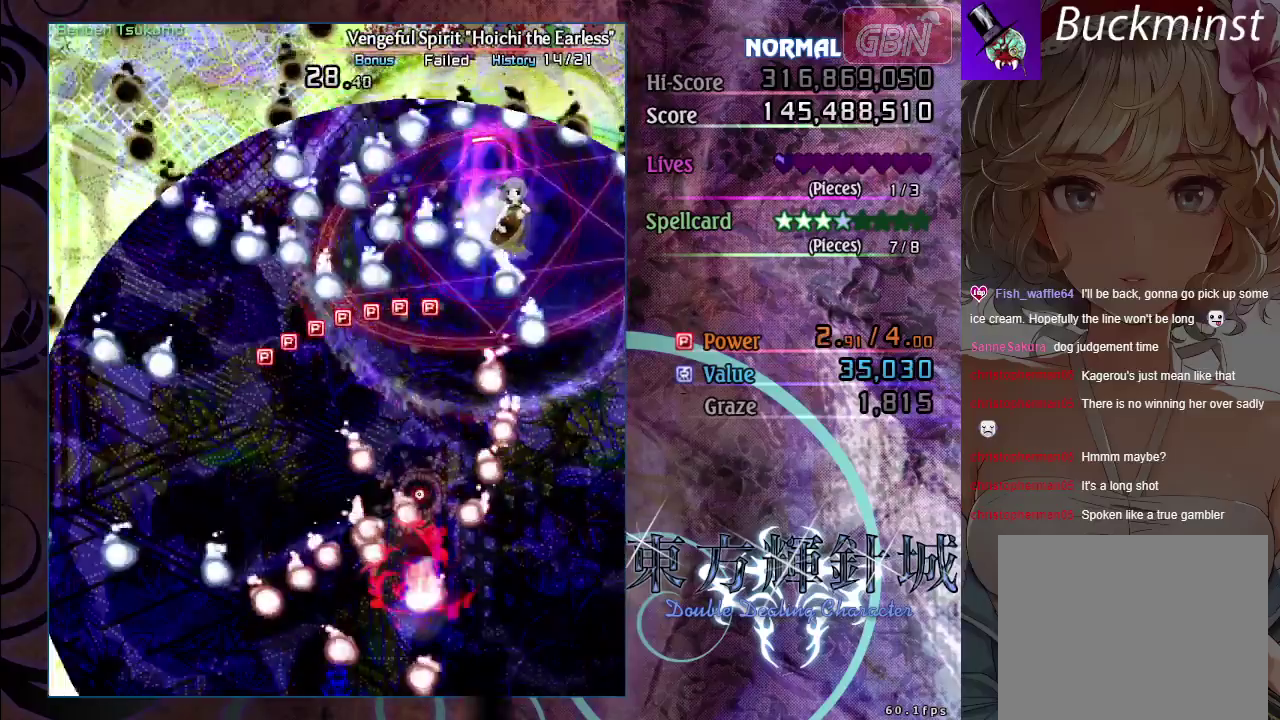
{"dt_ms": 600, "buttons": ["A"], "left_stick": "center", "events": [[550, "A", "down"]]}
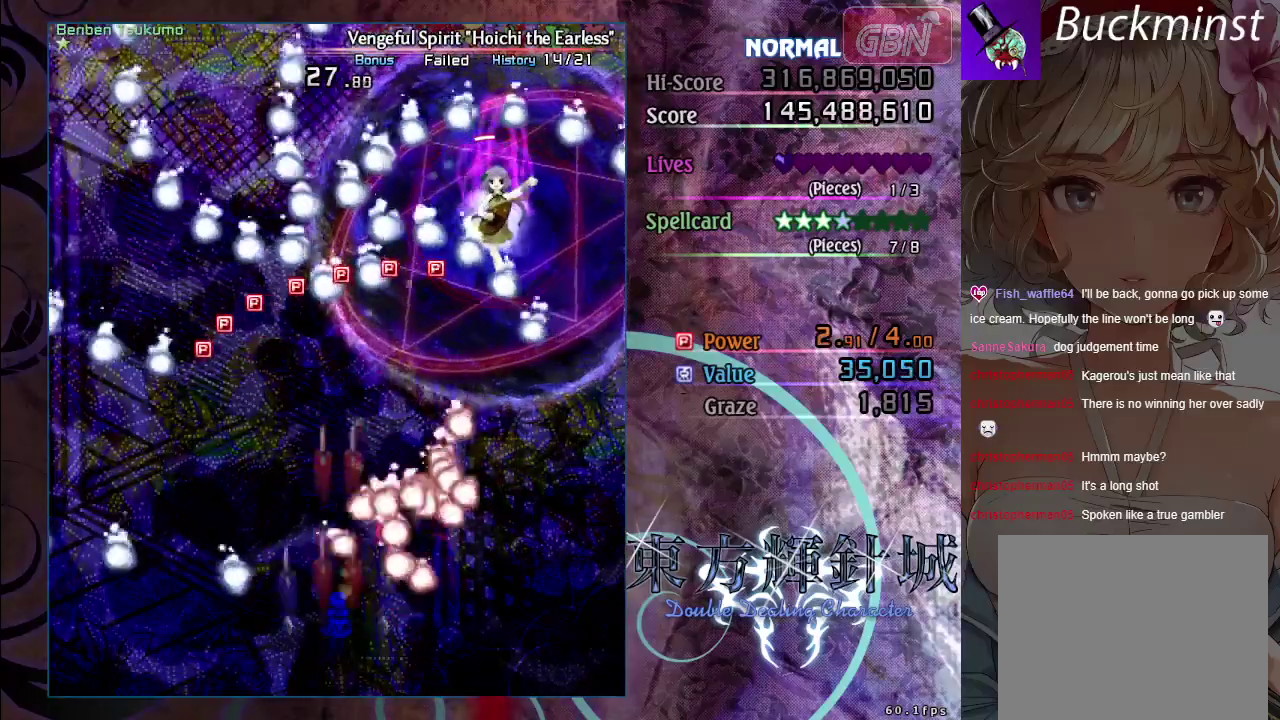
{"dt_ms": 400, "buttons": ["A"], "left_stick": "up", "events": [[383, "left_stick", "up"]]}
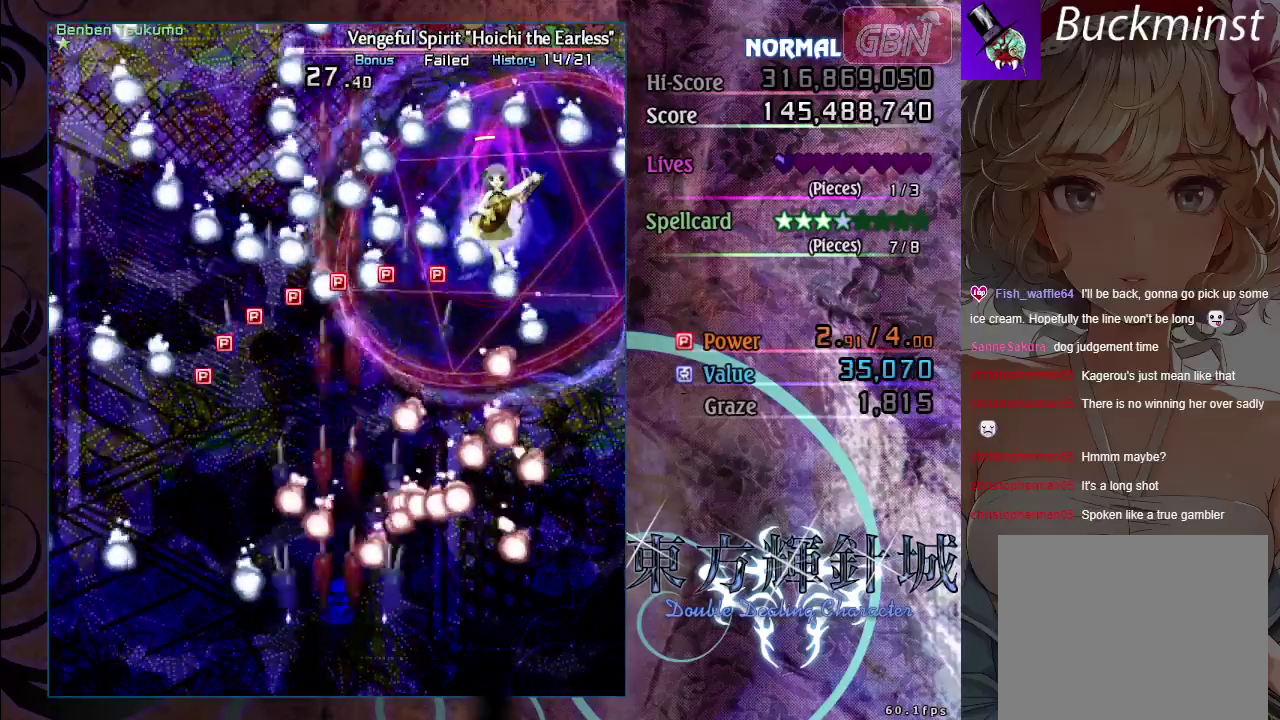
{"dt_ms": 500, "buttons": ["A"], "left_stick": "up-left", "events": [[133, "left_stick", "up-left"]]}
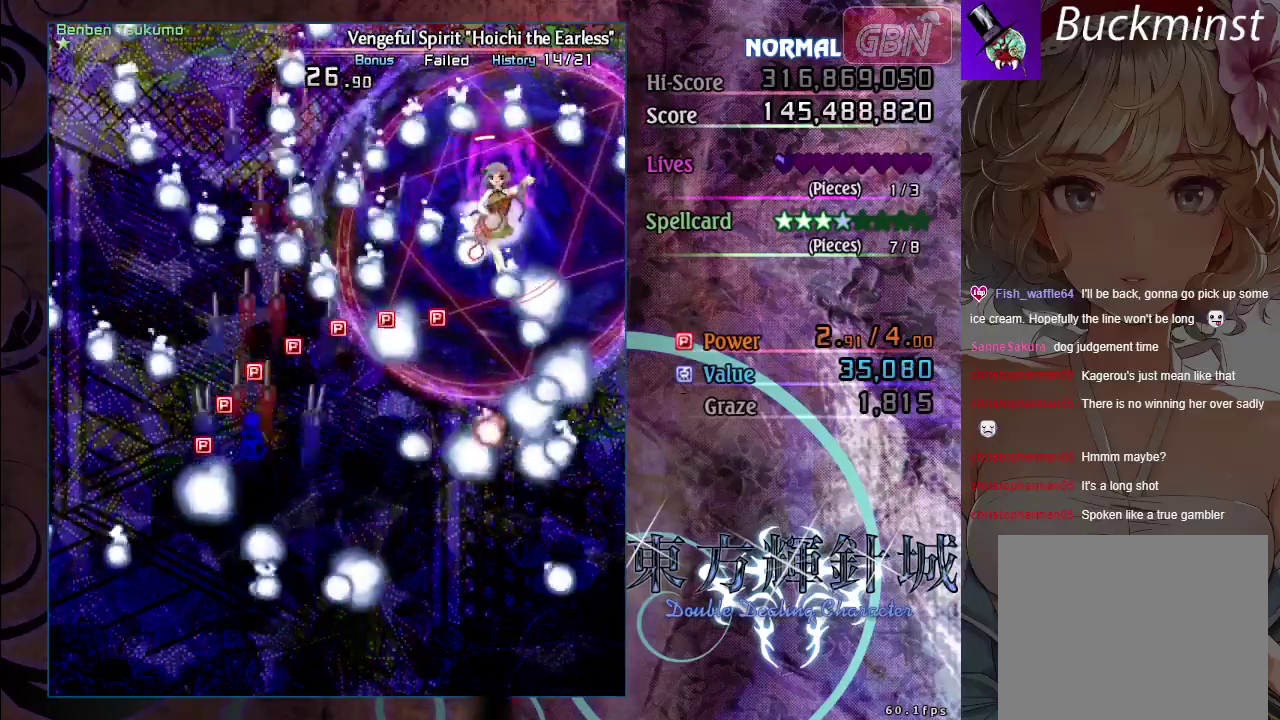
{"dt_ms": 300, "buttons": ["A", "R1"], "left_stick": "right", "events": [[17, "left_stick", "up"], [83, "left_stick", "up-right"], [133, "left_stick", "right"], [283, "R1", "down"]]}
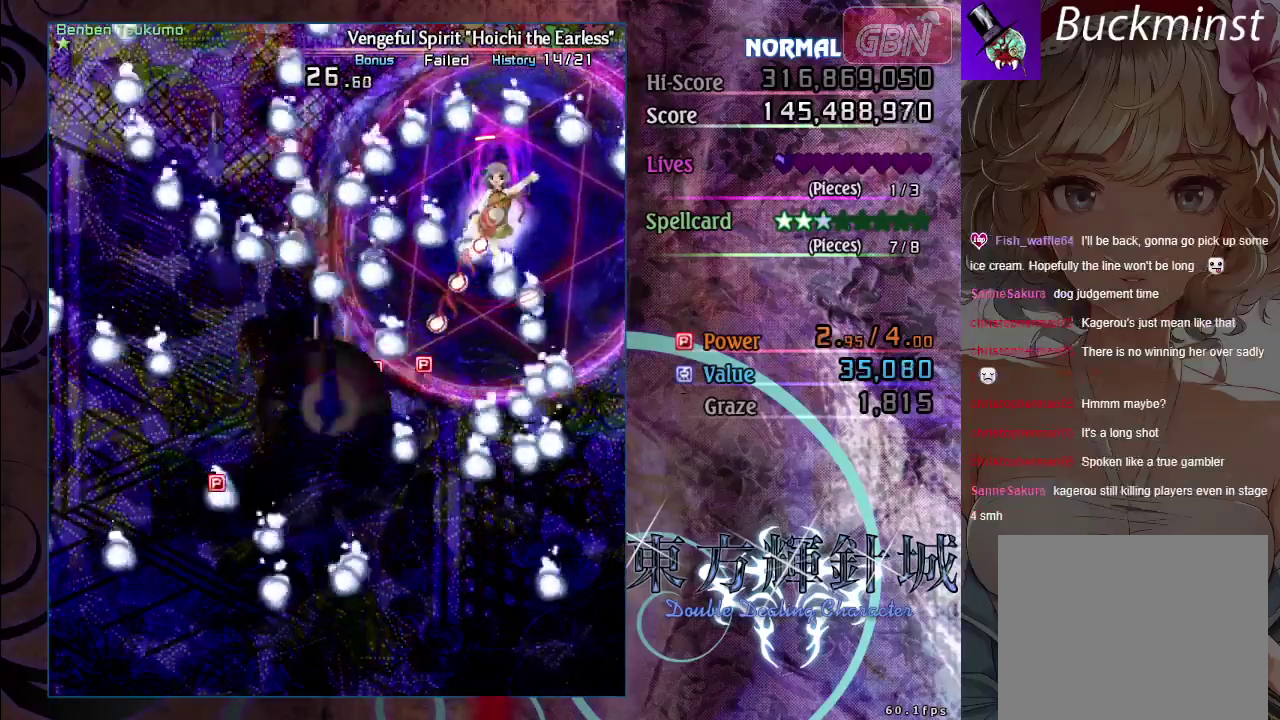
{"dt_ms": 100, "buttons": ["A"], "left_stick": "down-right", "events": [[17, "left_stick", "down-right"], [100, "R1", "up"]]}
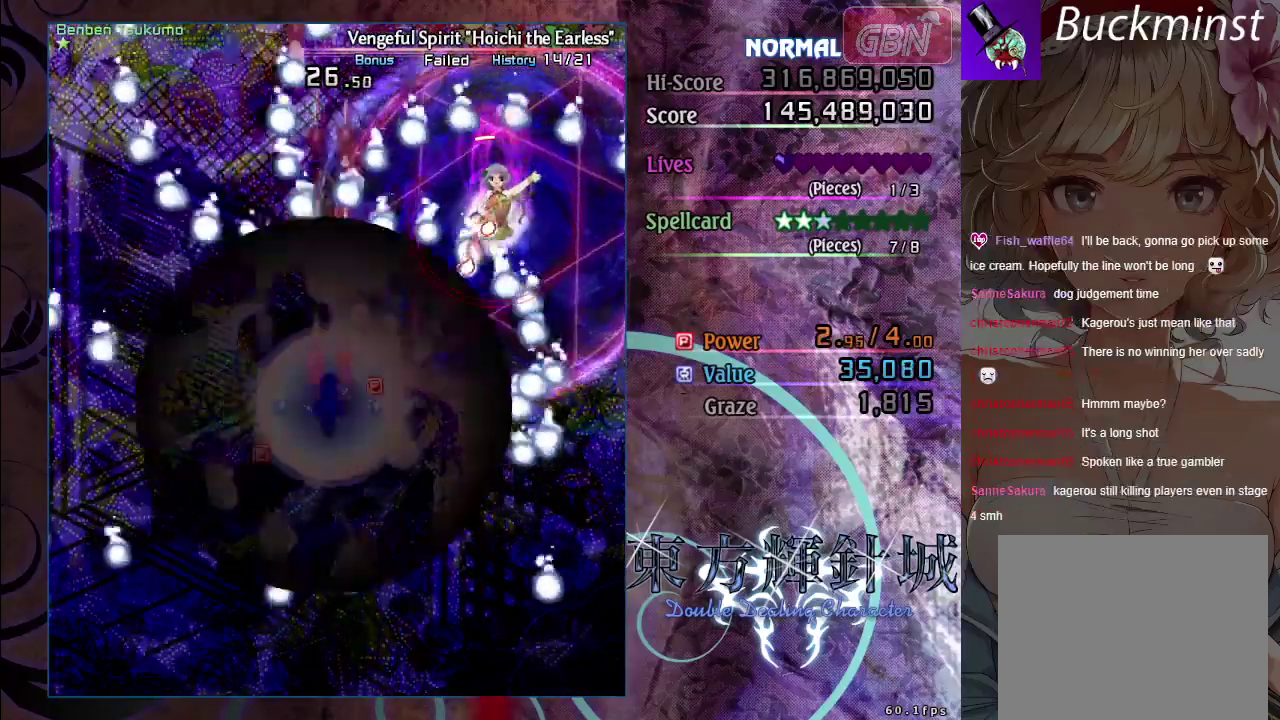
{"dt_ms": 300, "buttons": ["A", "X"], "left_stick": "down-right", "events": [[267, "X", "down"]]}
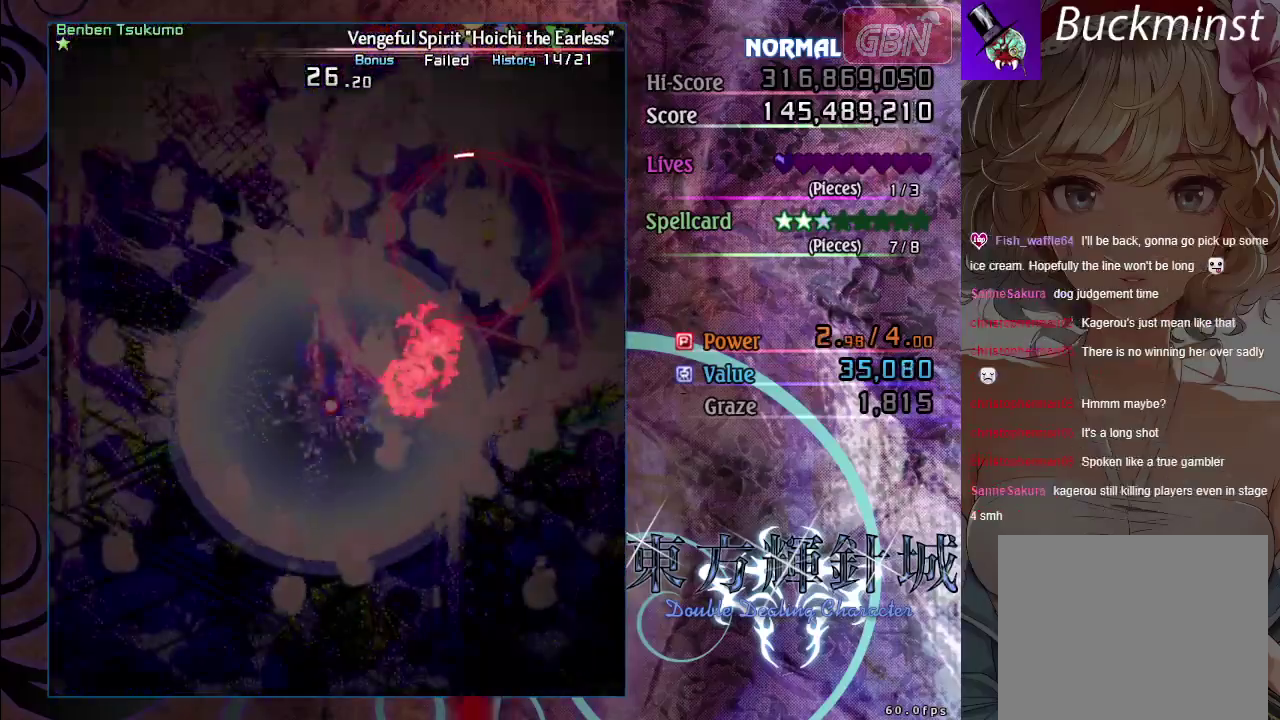
{"dt_ms": 300, "buttons": ["A", "X"], "left_stick": "down-right", "events": [[150, "left_stick", "center"], [267, "left_stick", "down-right"]]}
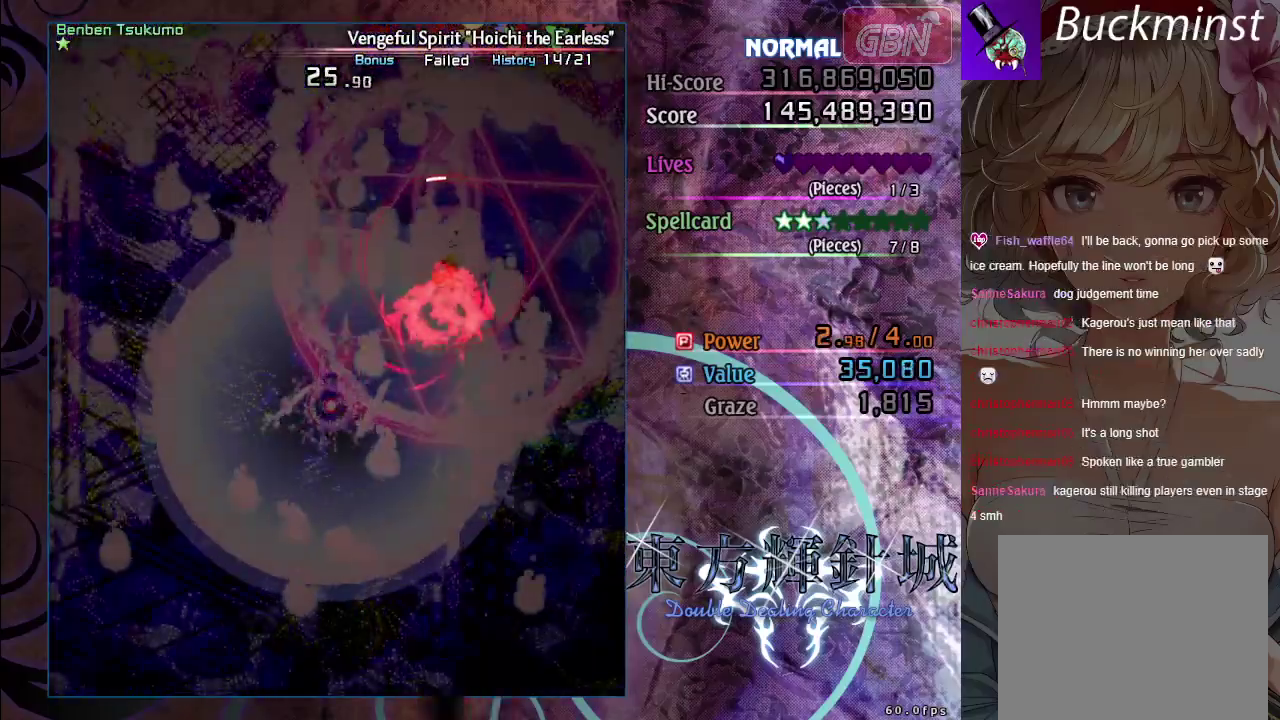
{"dt_ms": 500, "buttons": ["A", "X"], "left_stick": "down-right", "events": []}
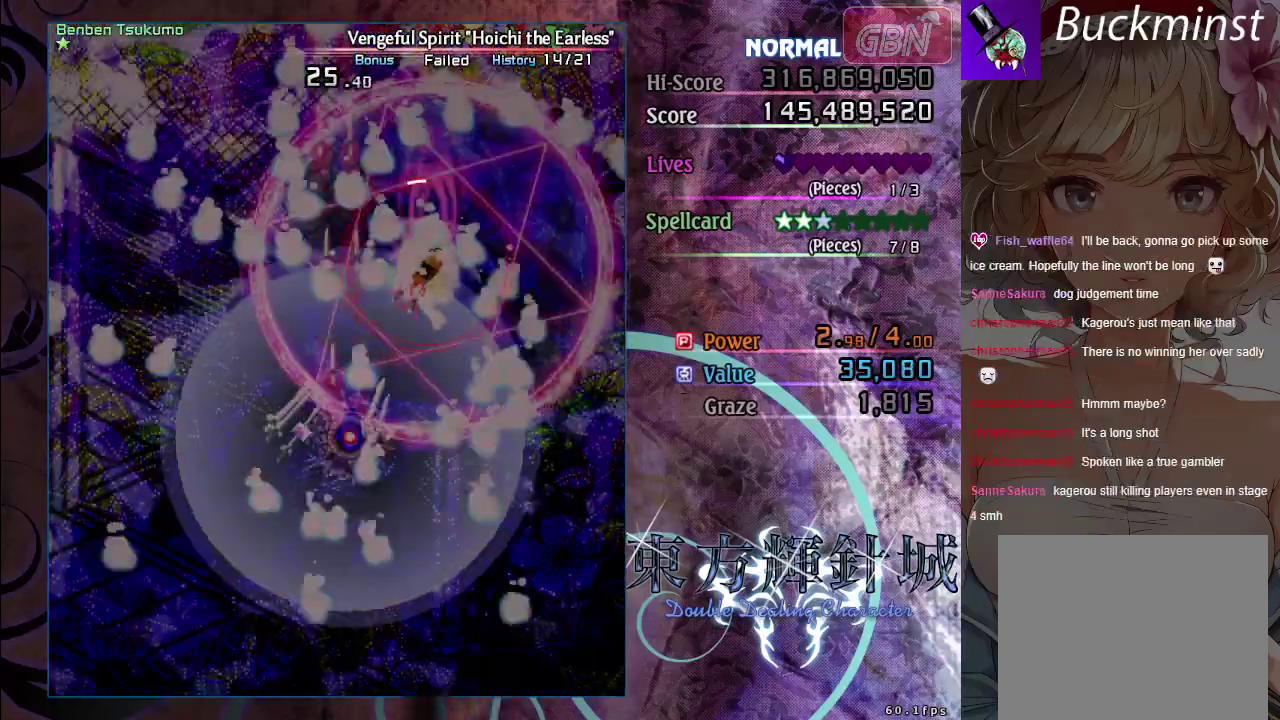
{"dt_ms": 500, "buttons": ["A", "X"], "left_stick": "down-right", "events": []}
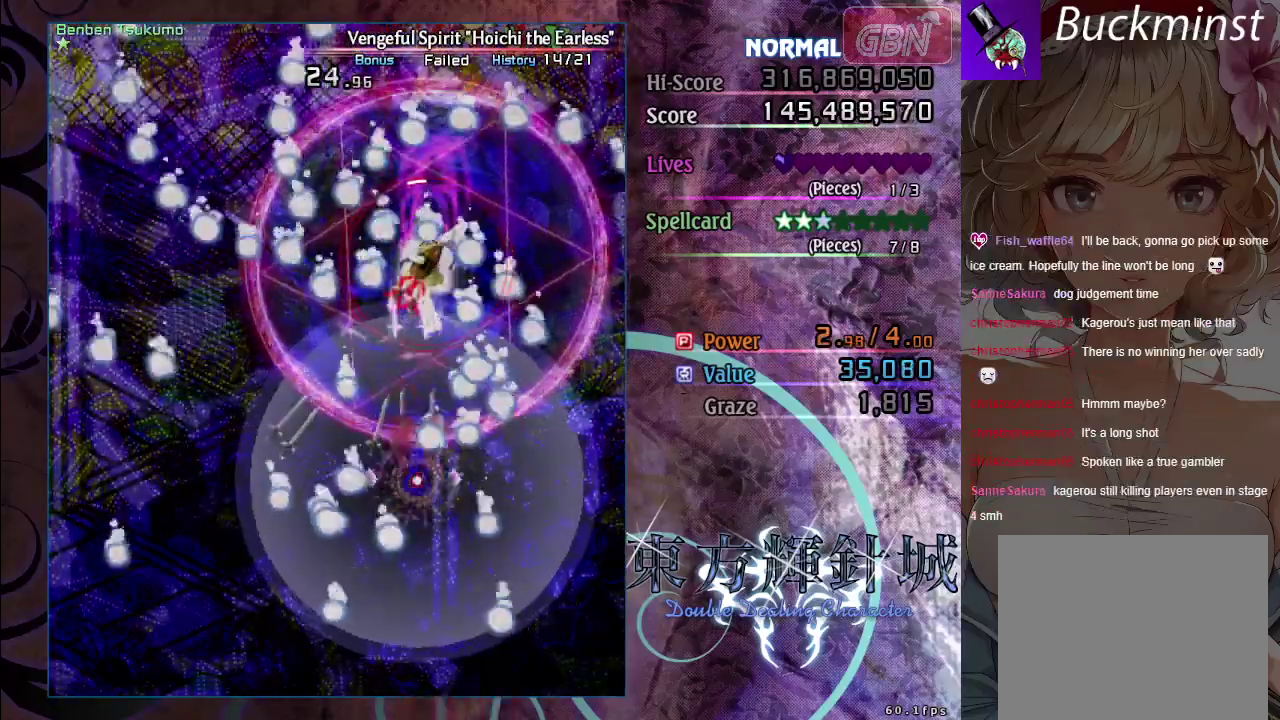
{"dt_ms": 500, "buttons": ["A", "X"], "left_stick": "down", "events": [[33, "left_stick", "center"], [133, "left_stick", "down-right"], [417, "left_stick", "down"]]}
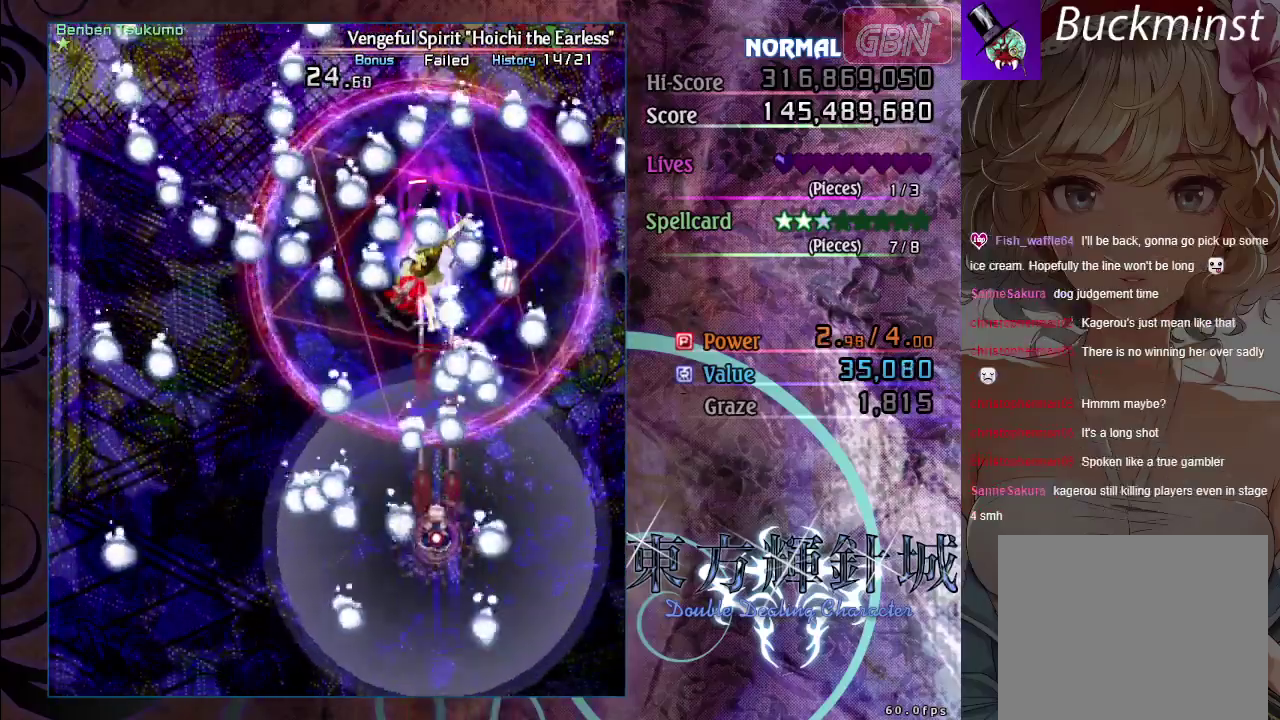
{"dt_ms": 300, "buttons": ["A", "X"], "left_stick": "down-left", "events": [[167, "left_stick", "down-left"]]}
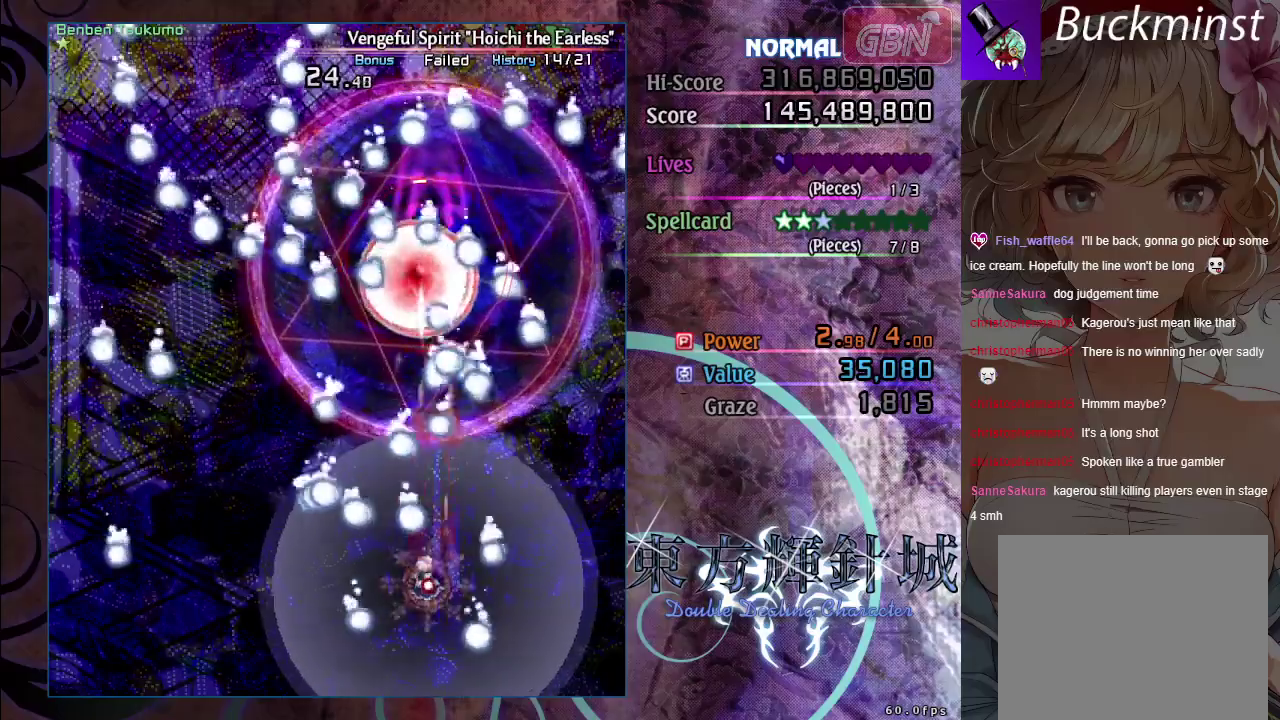
{"dt_ms": 700, "buttons": ["A", "X"], "left_stick": "center", "events": [[17, "left_stick", "left"], [133, "left_stick", "center"], [450, "left_stick", "up"], [567, "left_stick", "center"]]}